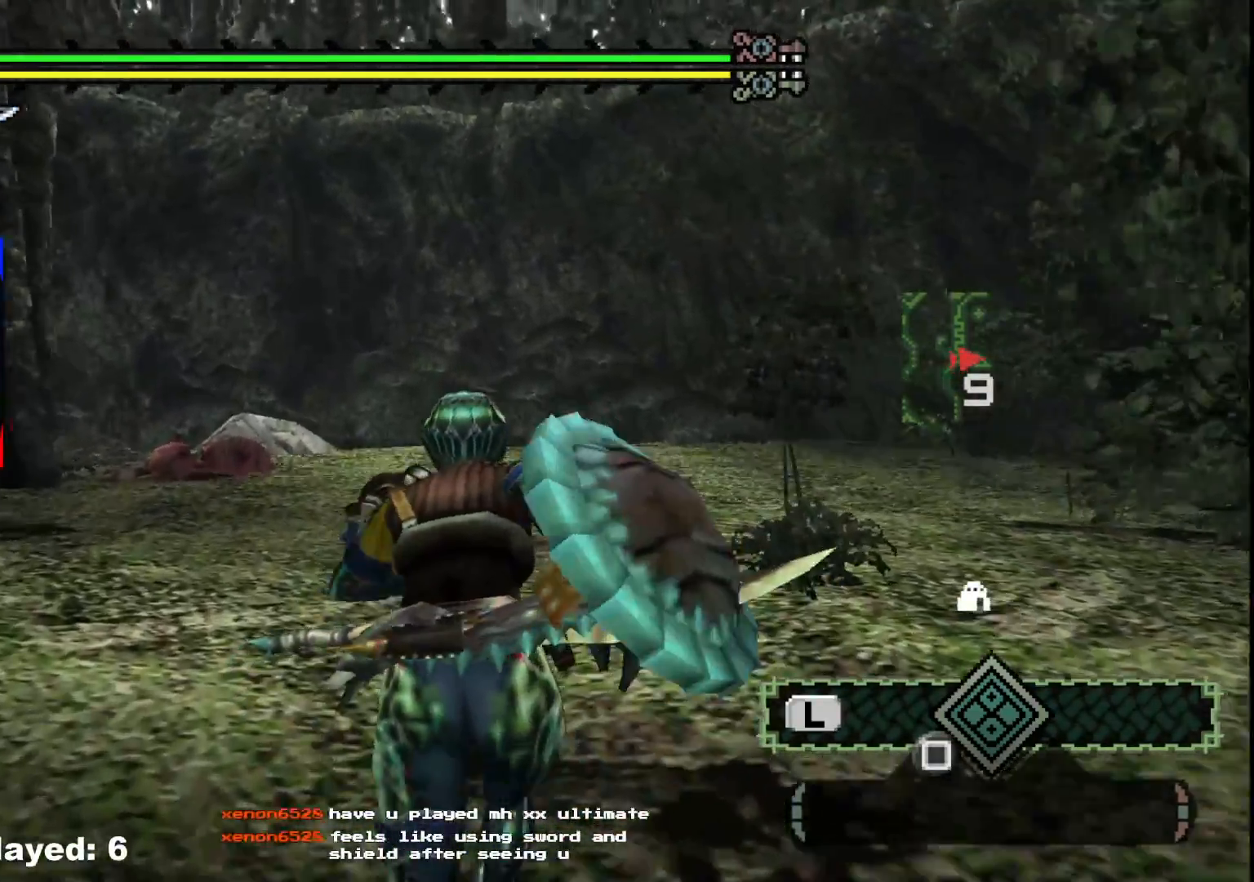
Gameplay with a controller (Xbox layout); each line is a JSON object with the inputs held at the frame after it. "events" lists button and stick changes between this image and that frame as [ms after this image, input, new state], when the widget could be followed in between. Not read: L2 L3 R3.
{"buttons": [], "left_stick": "center", "right_stick": "center", "events": [[283, "left_stick", "center"]]}
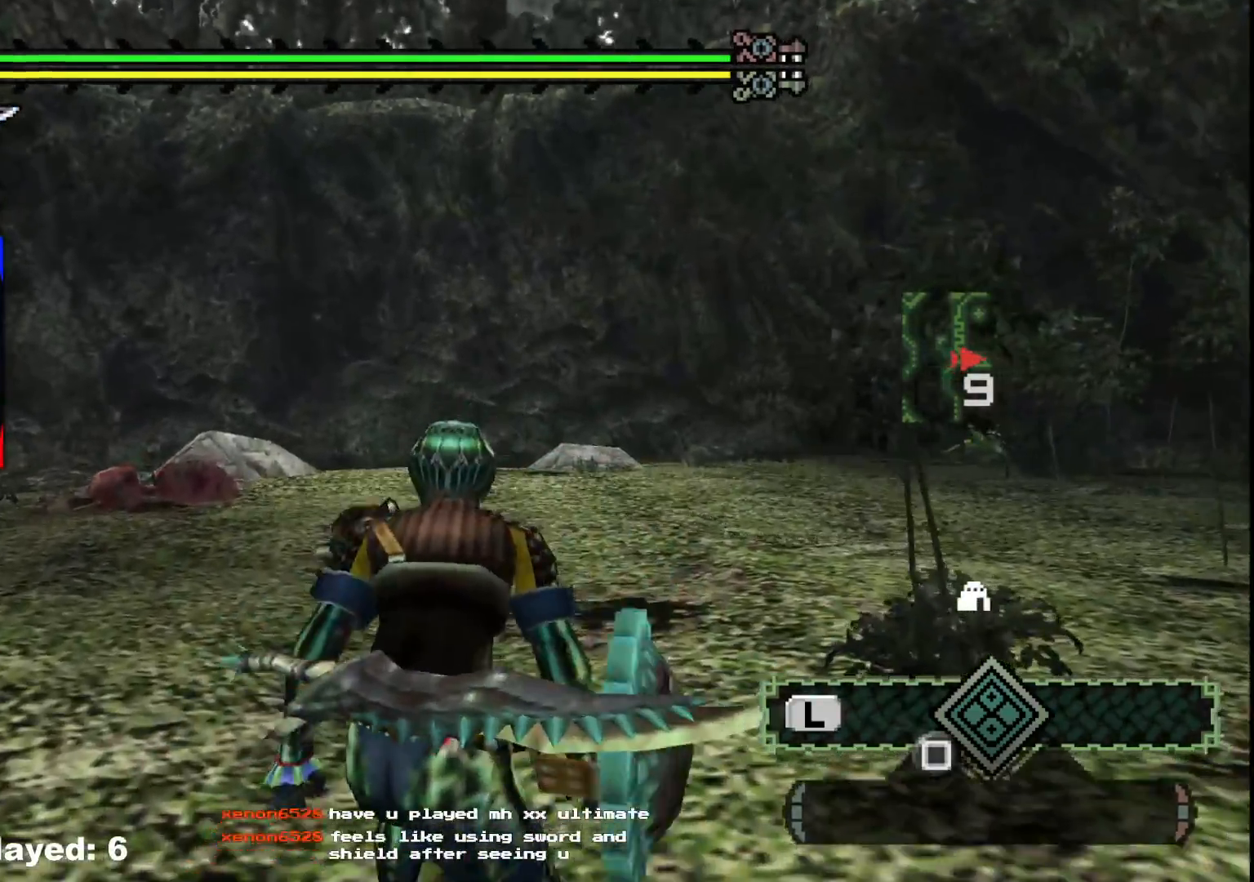
{"buttons": [], "left_stick": "center", "right_stick": "center", "events": []}
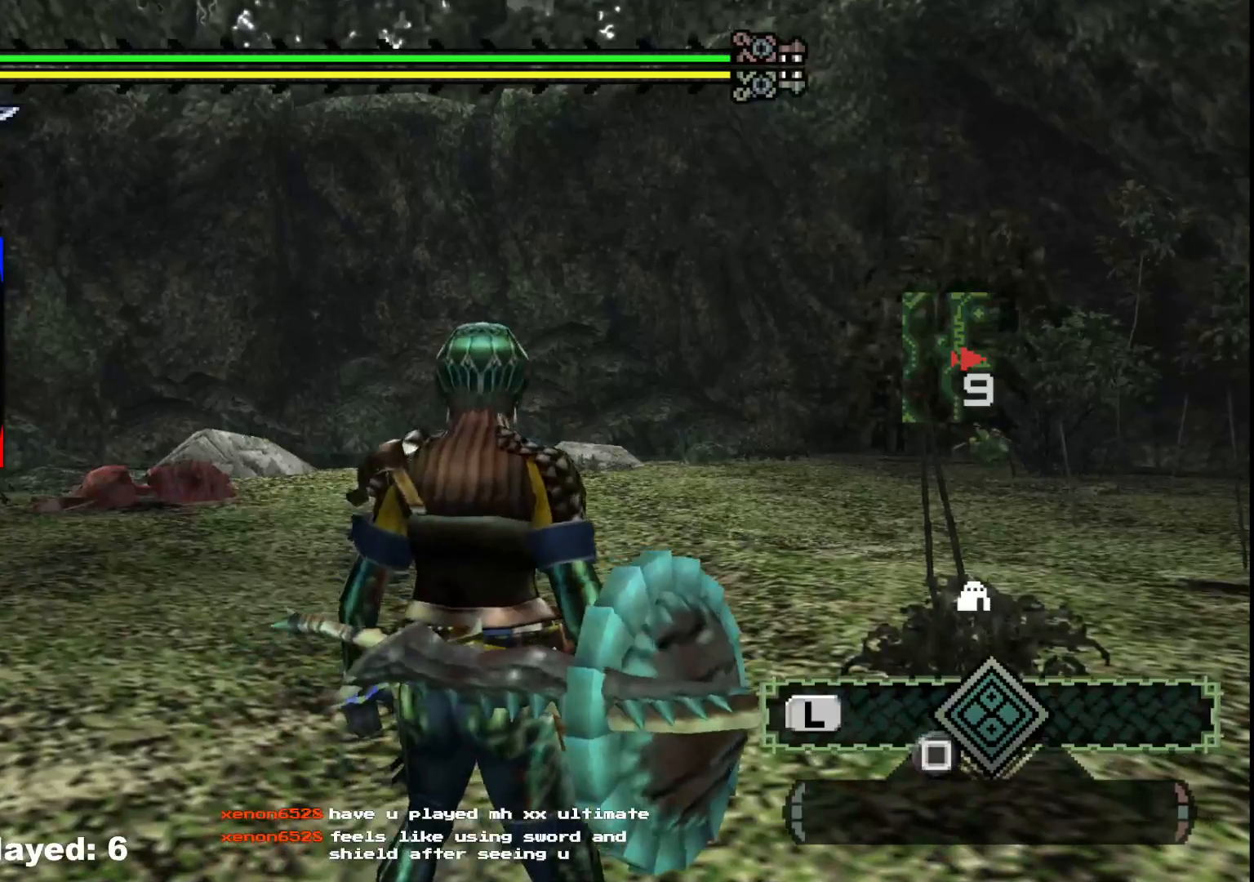
{"buttons": [], "left_stick": "center", "right_stick": "center", "events": []}
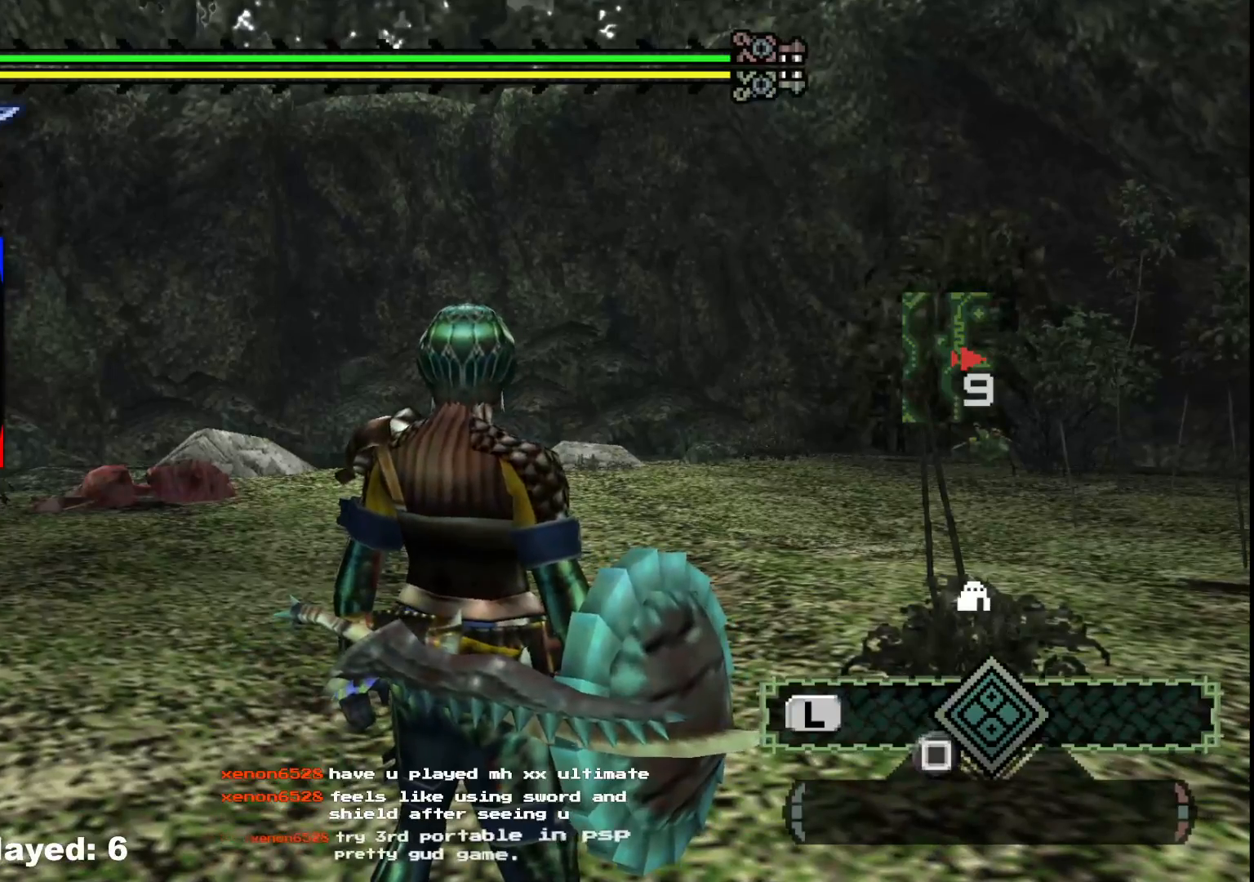
{"buttons": [], "left_stick": "center", "right_stick": "center", "events": []}
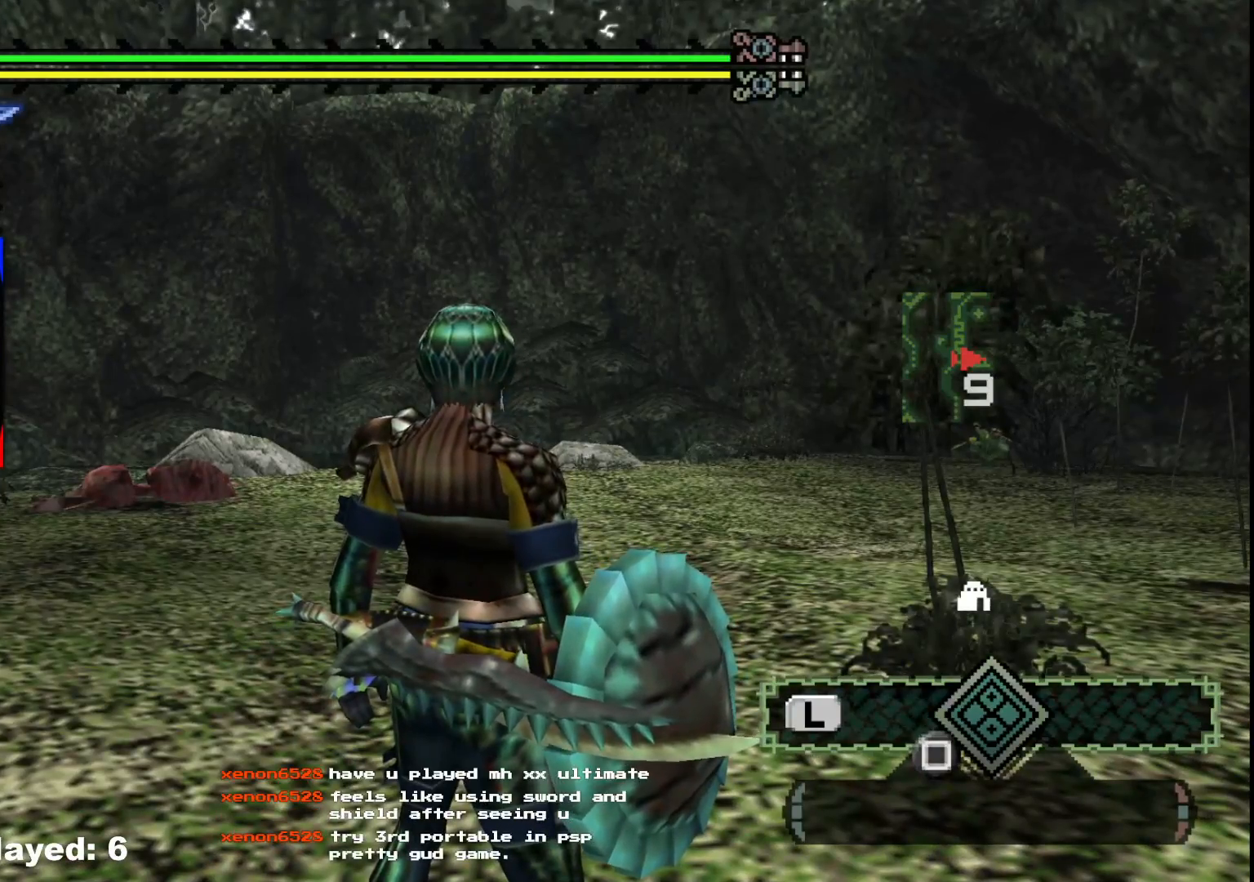
{"buttons": [], "left_stick": "center", "right_stick": "center", "events": []}
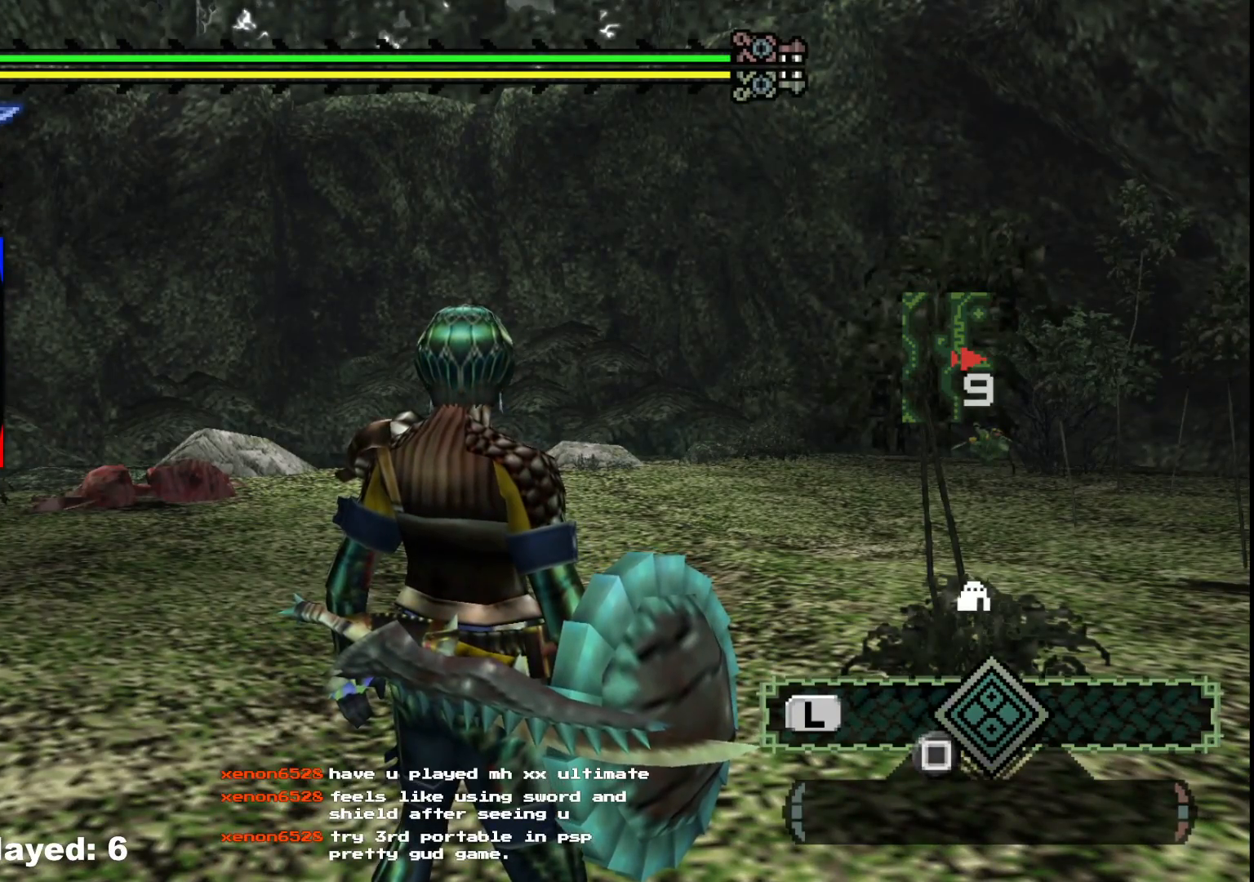
{"buttons": [], "left_stick": "center", "right_stick": "center", "events": []}
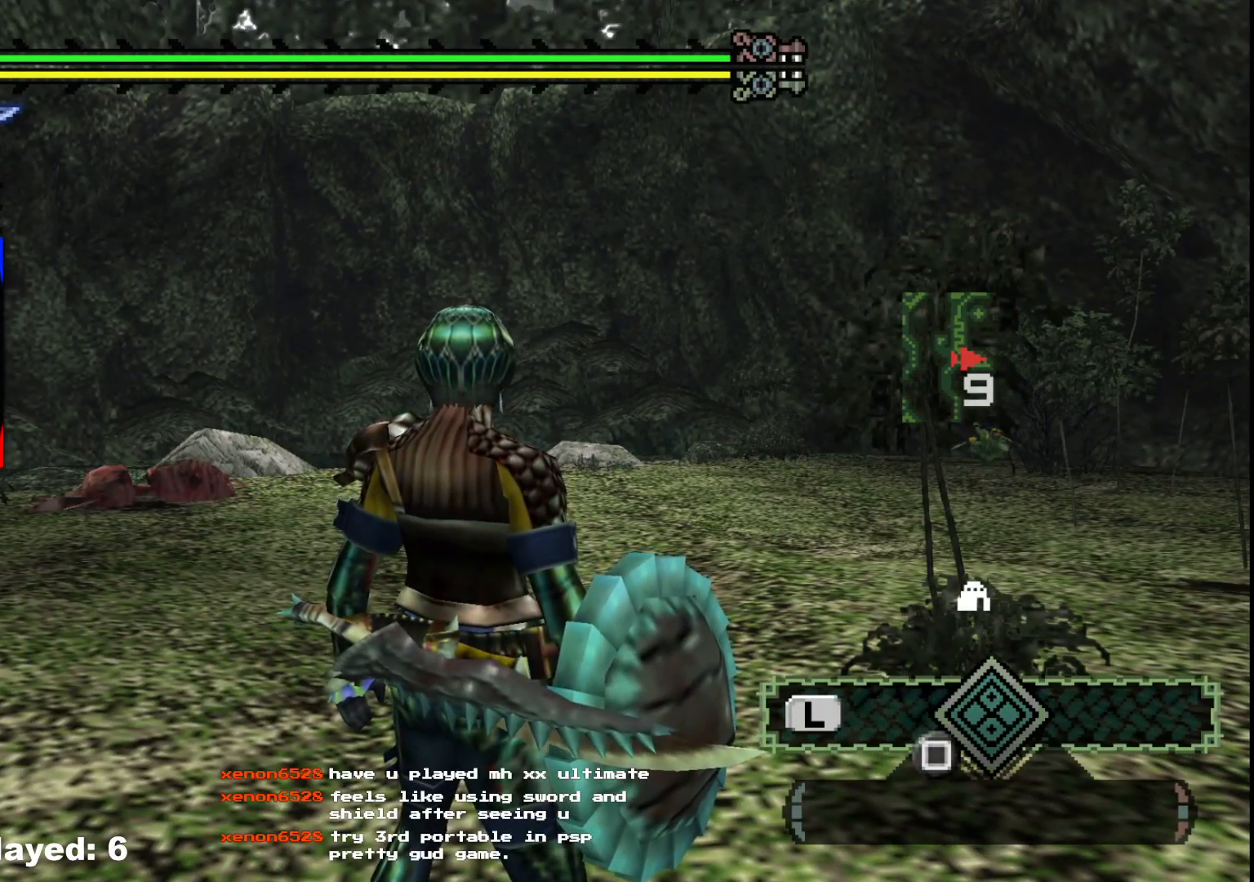
{"buttons": [], "left_stick": "up", "right_stick": "left", "events": [[183, "left_stick", "up"], [467, "right_stick", "left"]]}
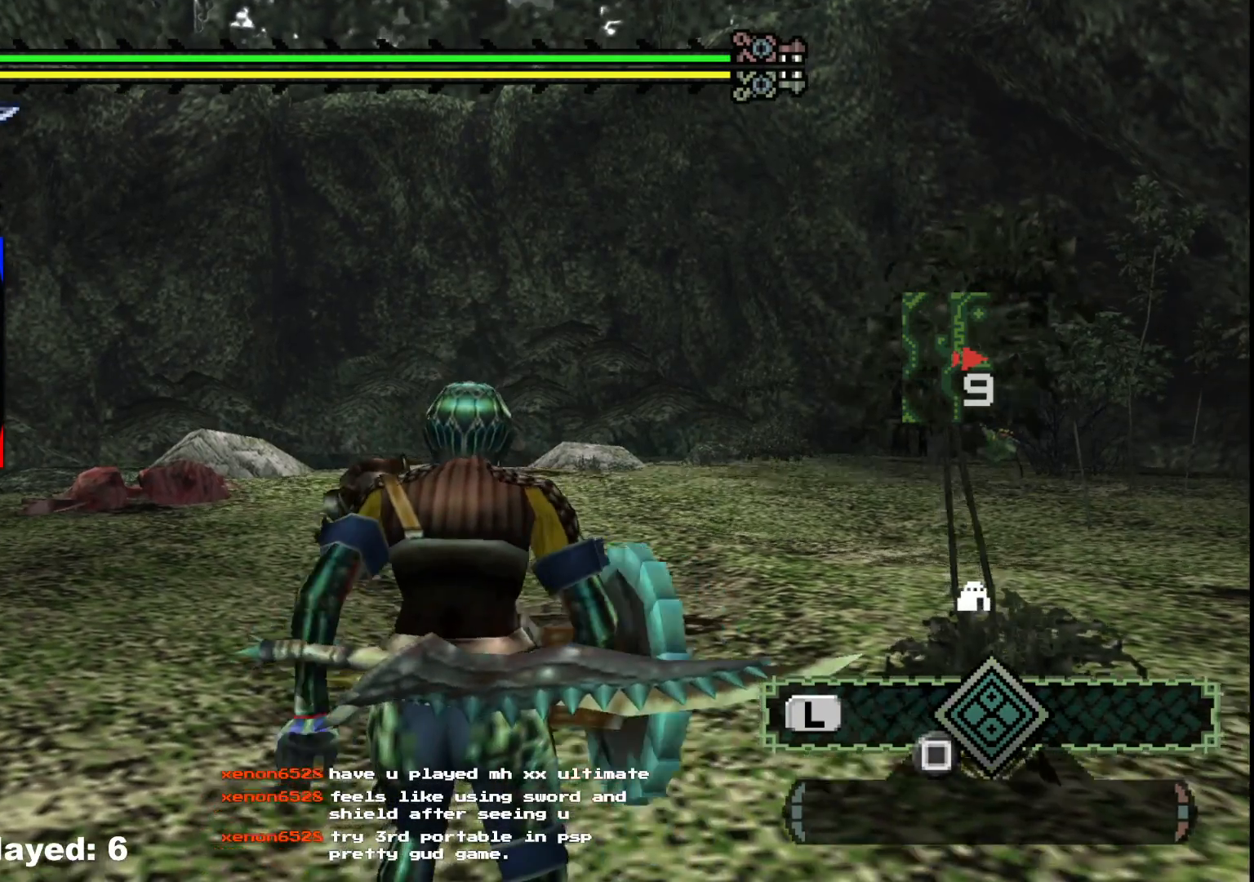
{"buttons": [], "left_stick": "up-left", "right_stick": "left", "events": [[167, "left_stick", "up-left"]]}
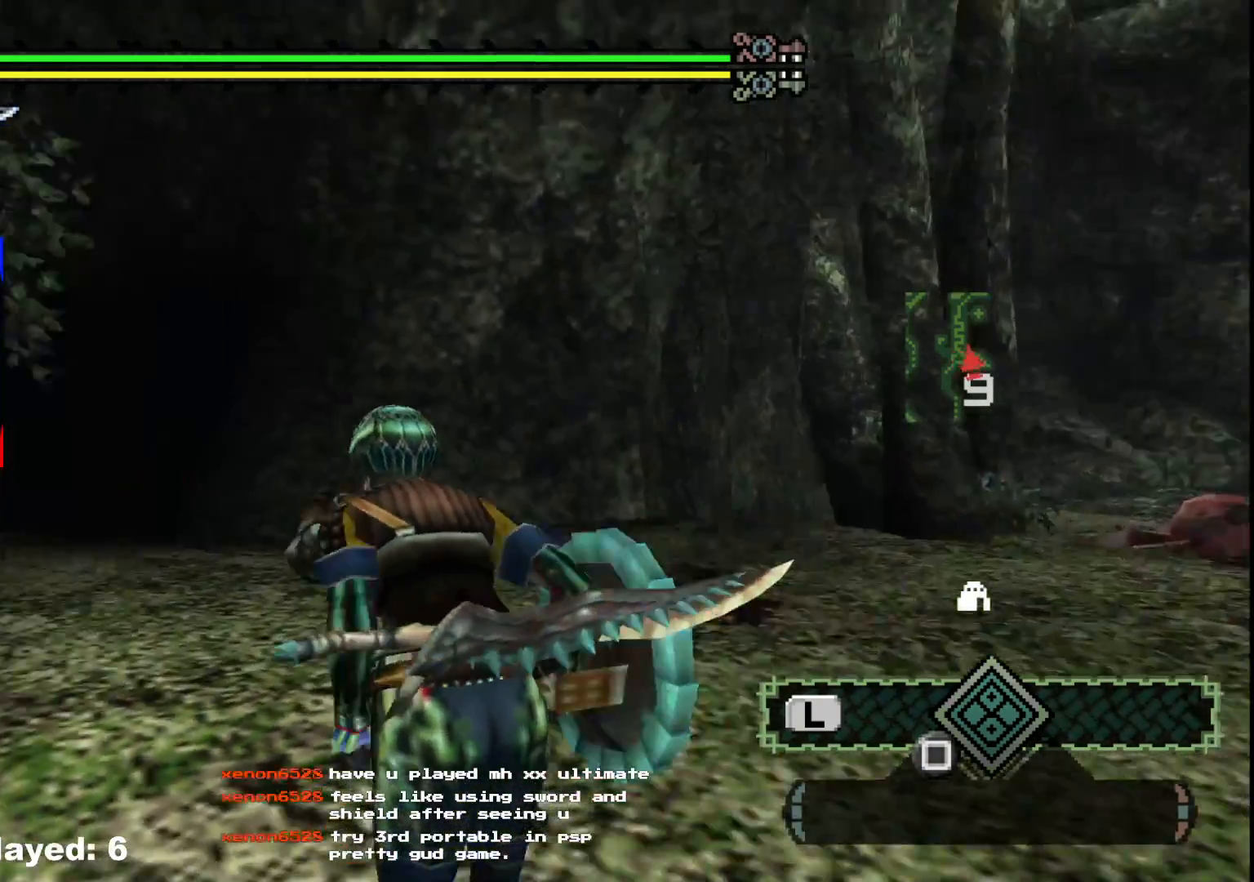
{"buttons": [], "left_stick": "up-left", "right_stick": "center", "events": [[417, "right_stick", "center"]]}
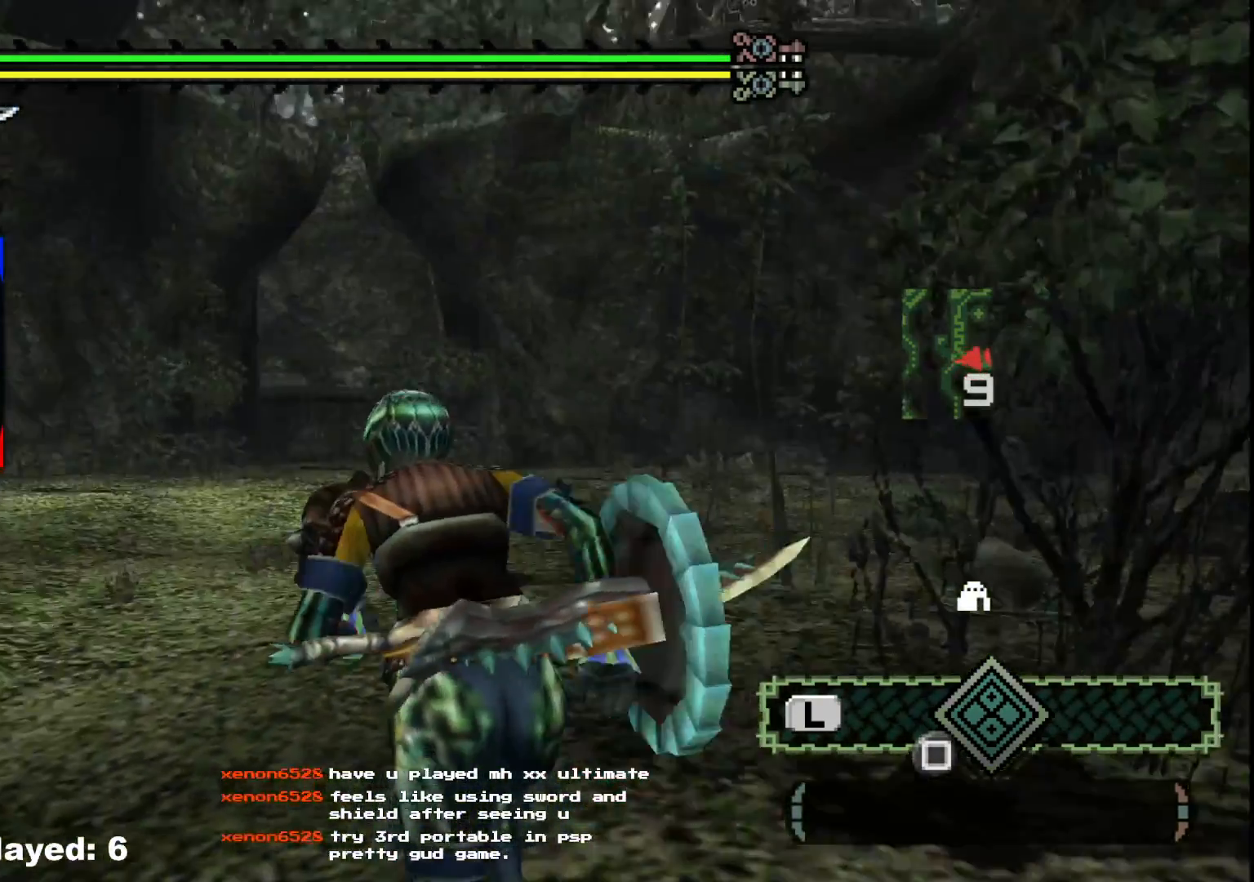
{"buttons": [], "left_stick": "up", "right_stick": "center", "events": [[467, "left_stick", "up"]]}
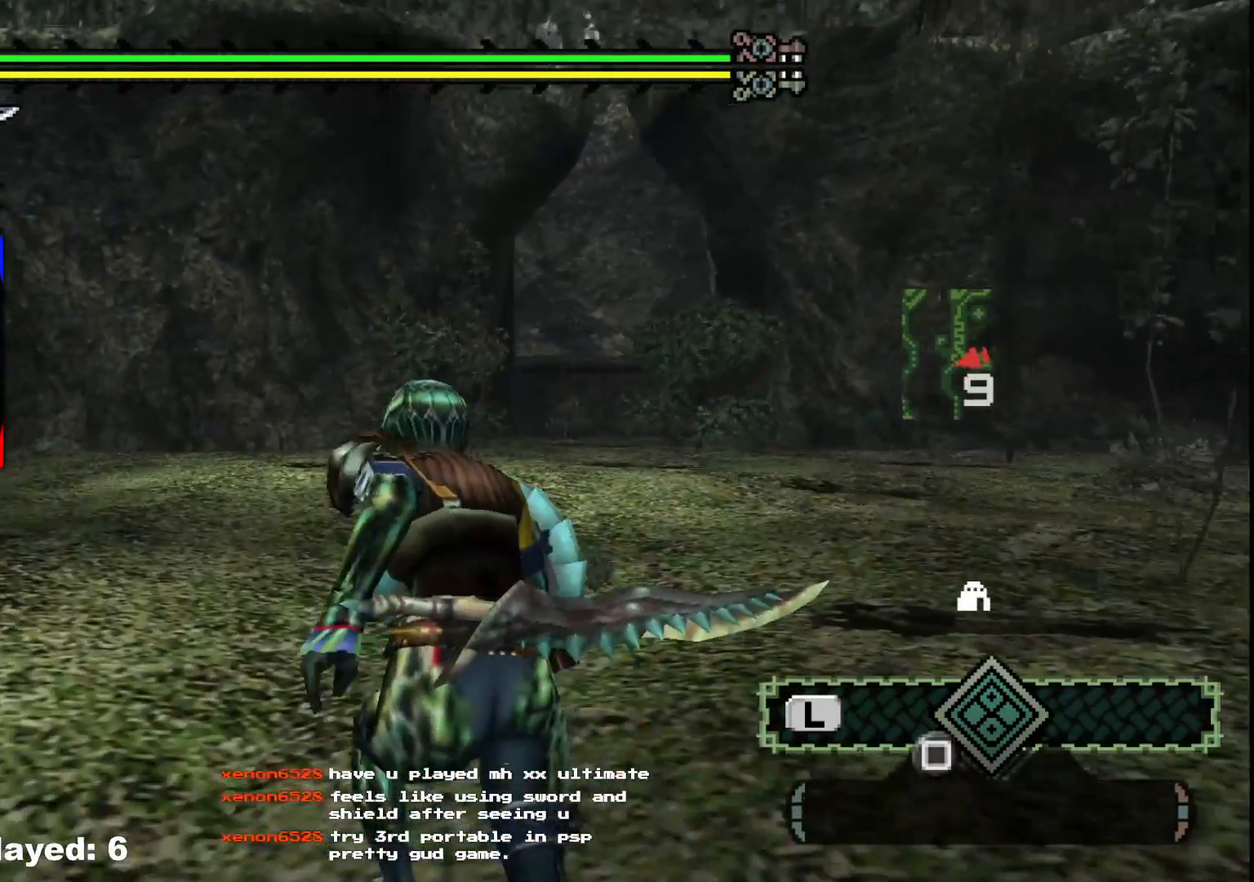
{"buttons": [], "left_stick": "up", "right_stick": "center", "events": []}
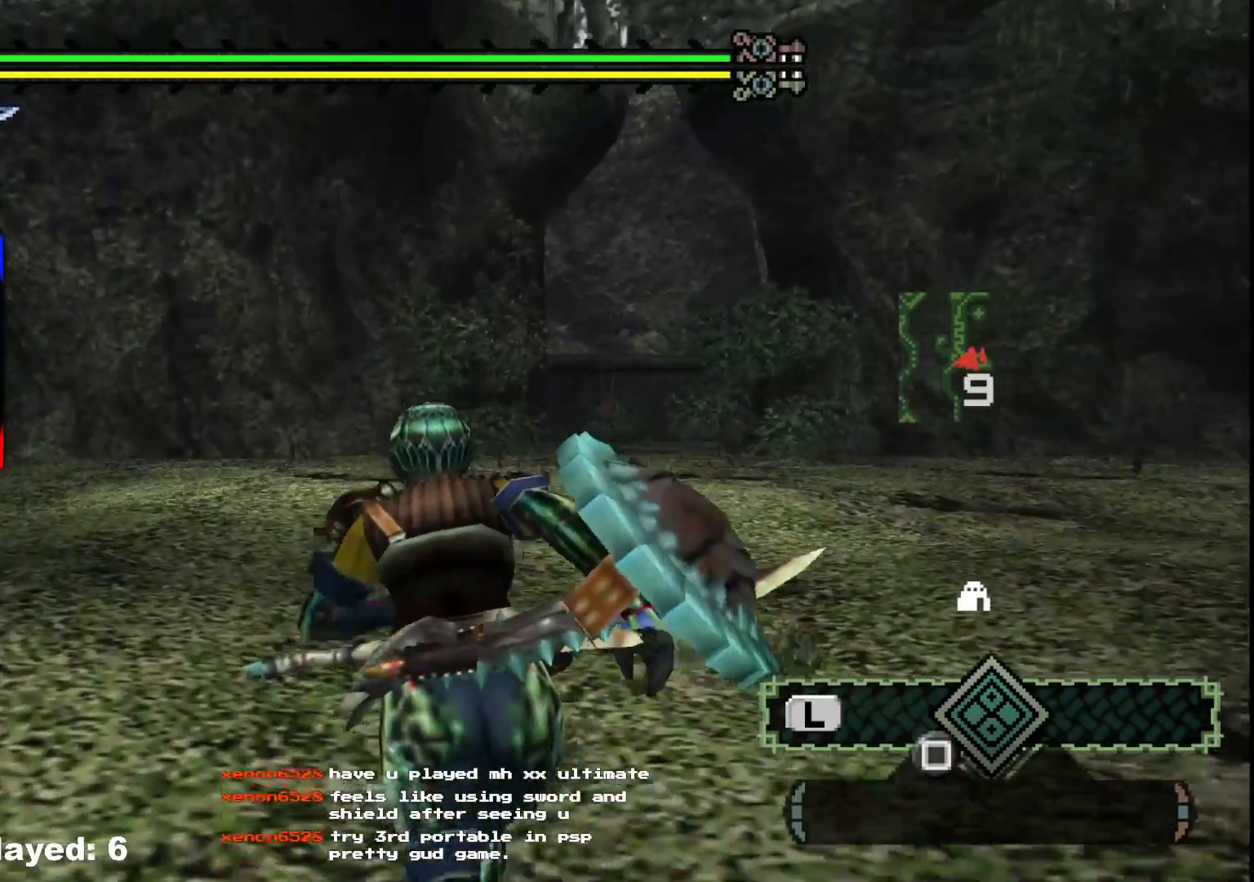
{"buttons": [], "left_stick": "up", "right_stick": "center", "events": [[233, "right_stick", "left"], [483, "right_stick", "center"]]}
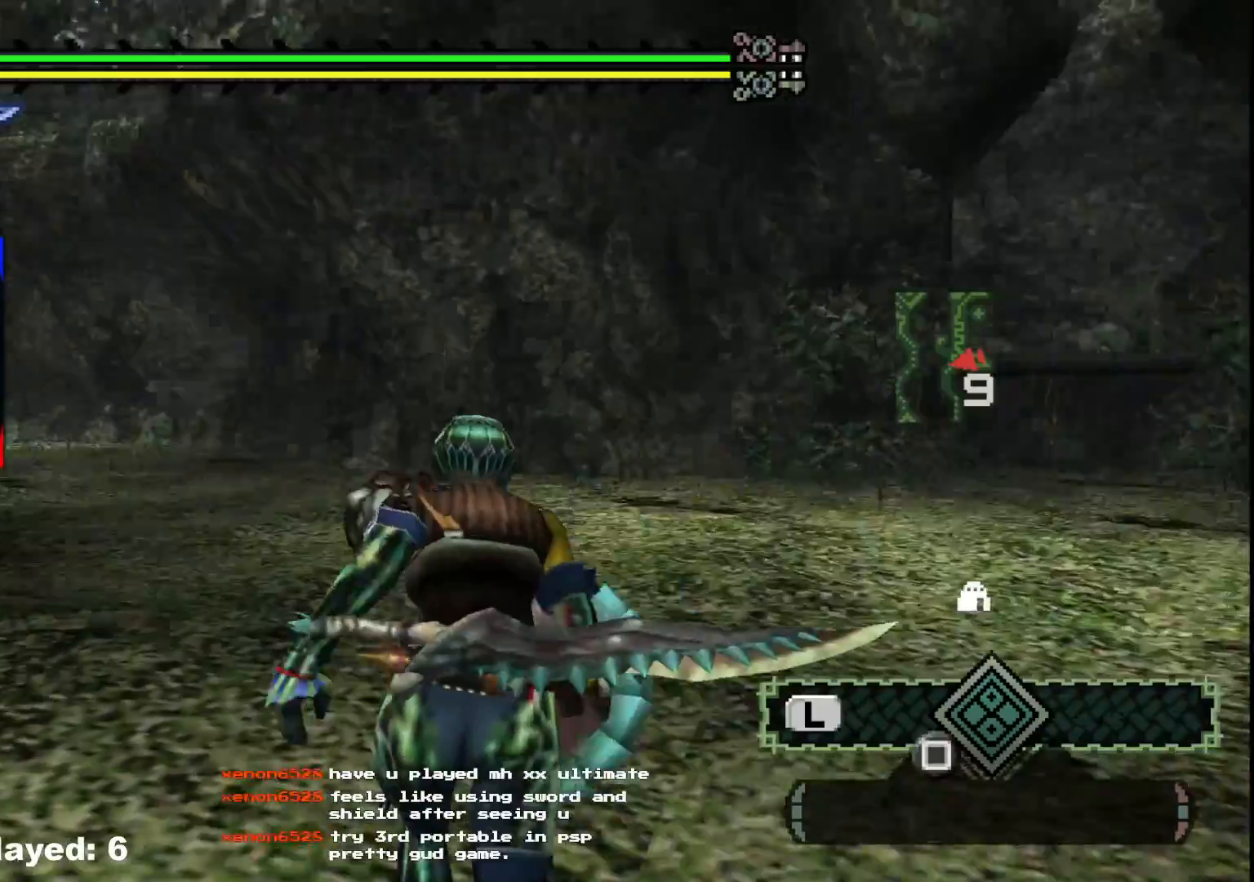
{"buttons": [], "left_stick": "up", "right_stick": "center", "events": []}
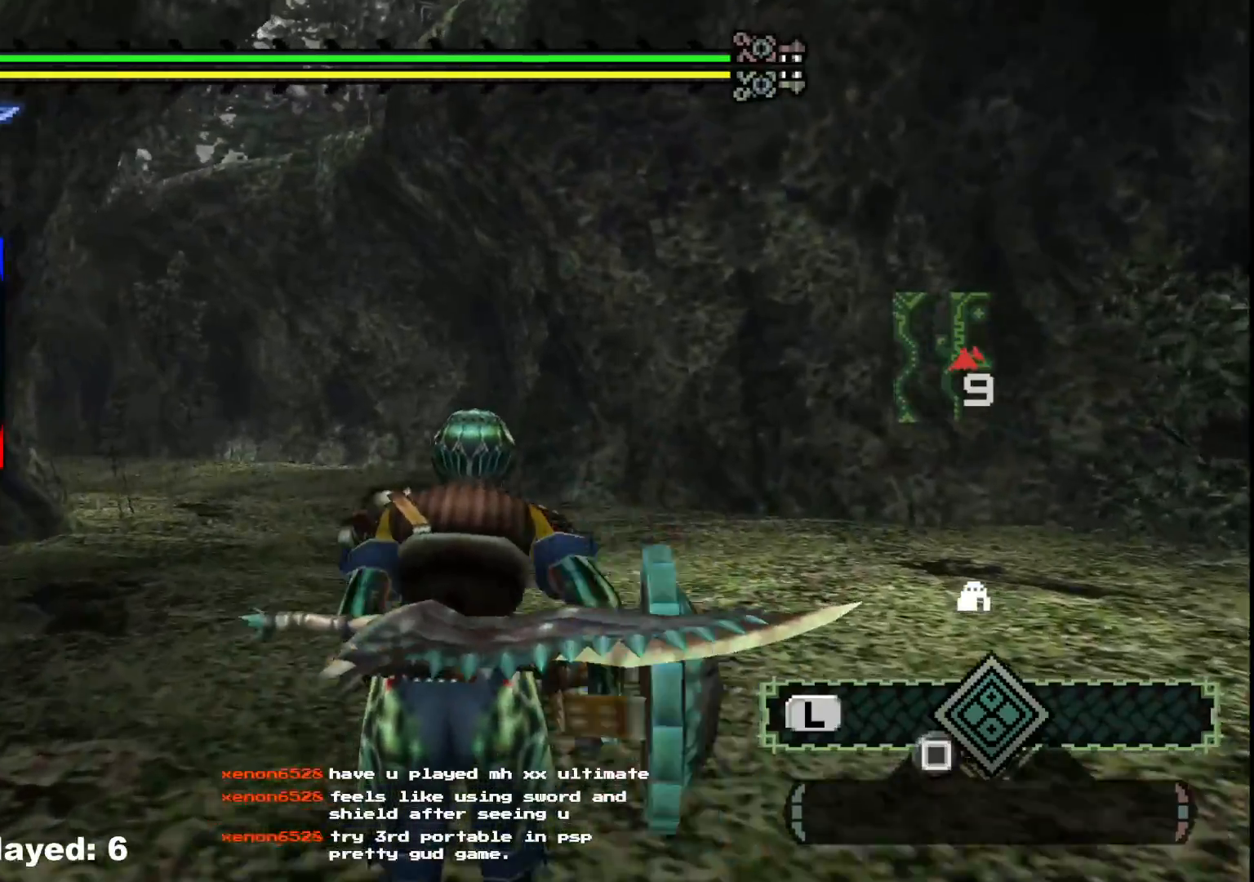
{"buttons": [], "left_stick": "up-right", "right_stick": "center", "events": [[250, "left_stick", "up-right"]]}
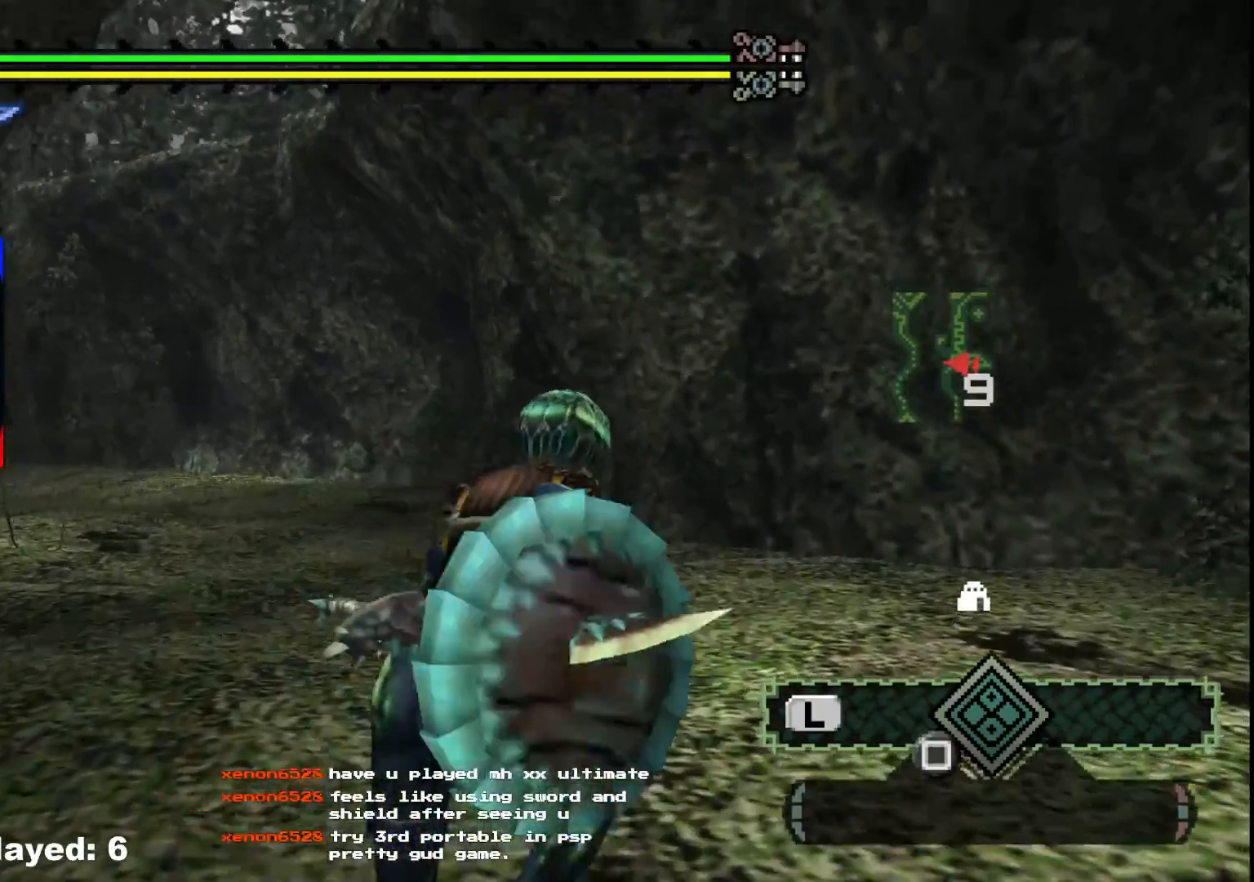
{"buttons": [], "left_stick": "center", "right_stick": "right", "events": [[317, "right_stick", "right"], [433, "left_stick", "center"]]}
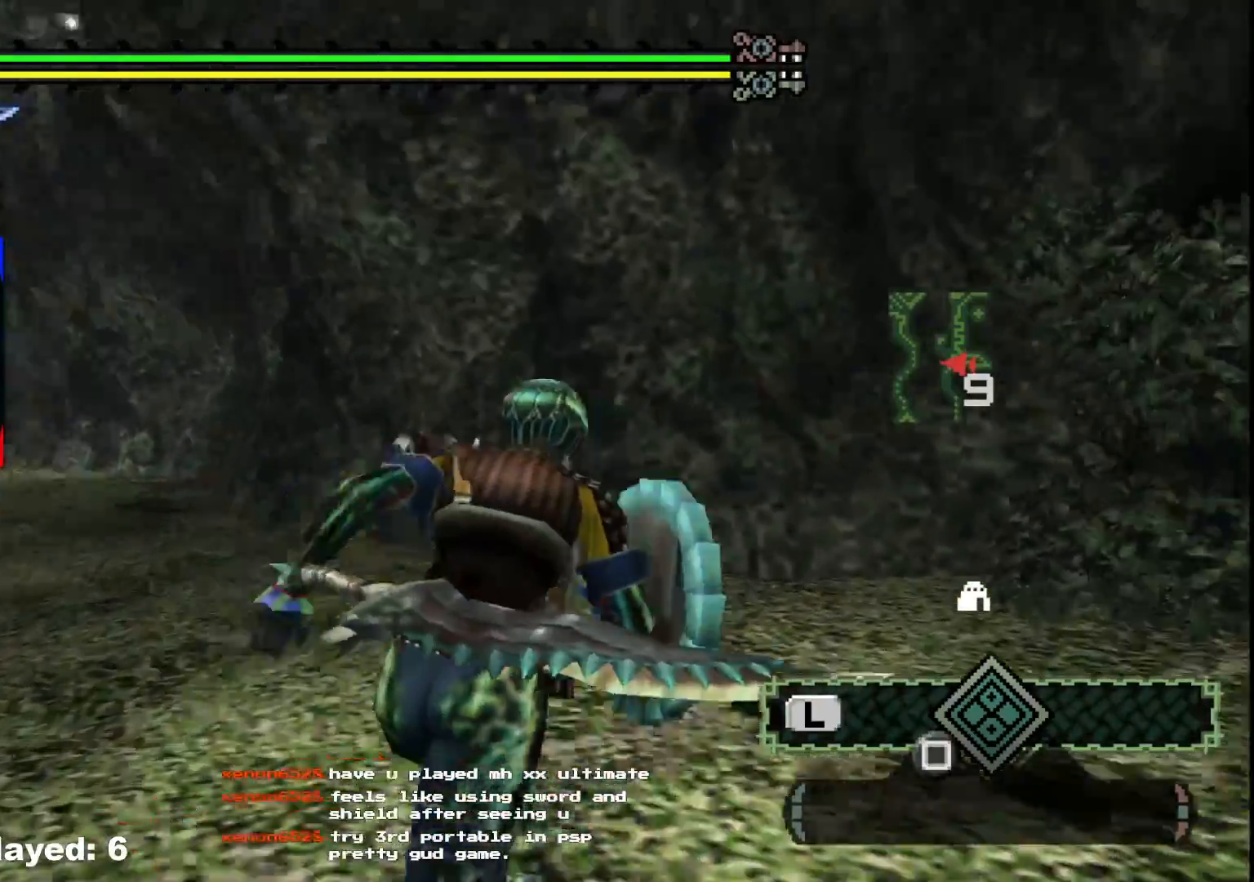
{"buttons": [], "left_stick": "center", "right_stick": "center", "events": [[317, "right_stick", "center"]]}
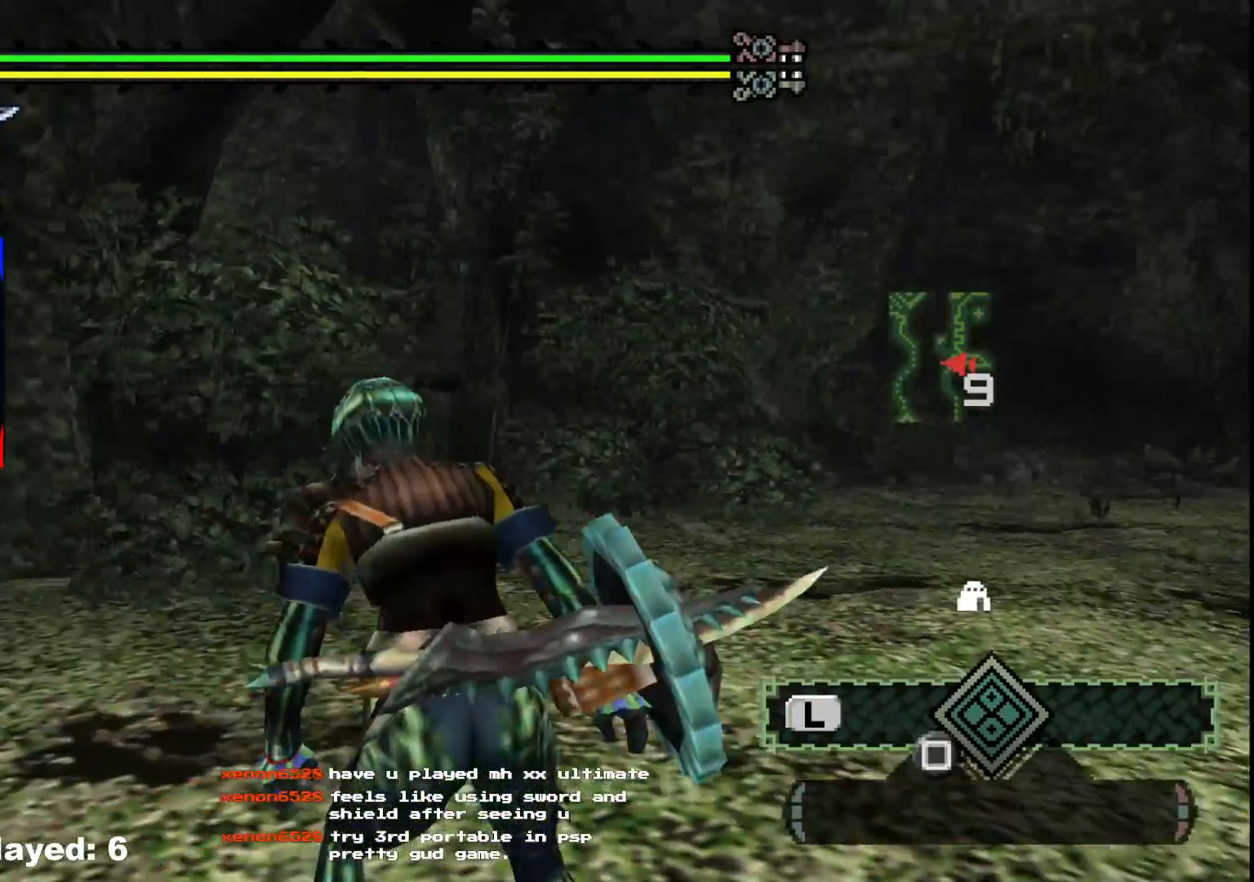
{"buttons": [], "left_stick": "up", "right_stick": "right", "events": [[167, "left_stick", "up"], [367, "right_stick", "right"]]}
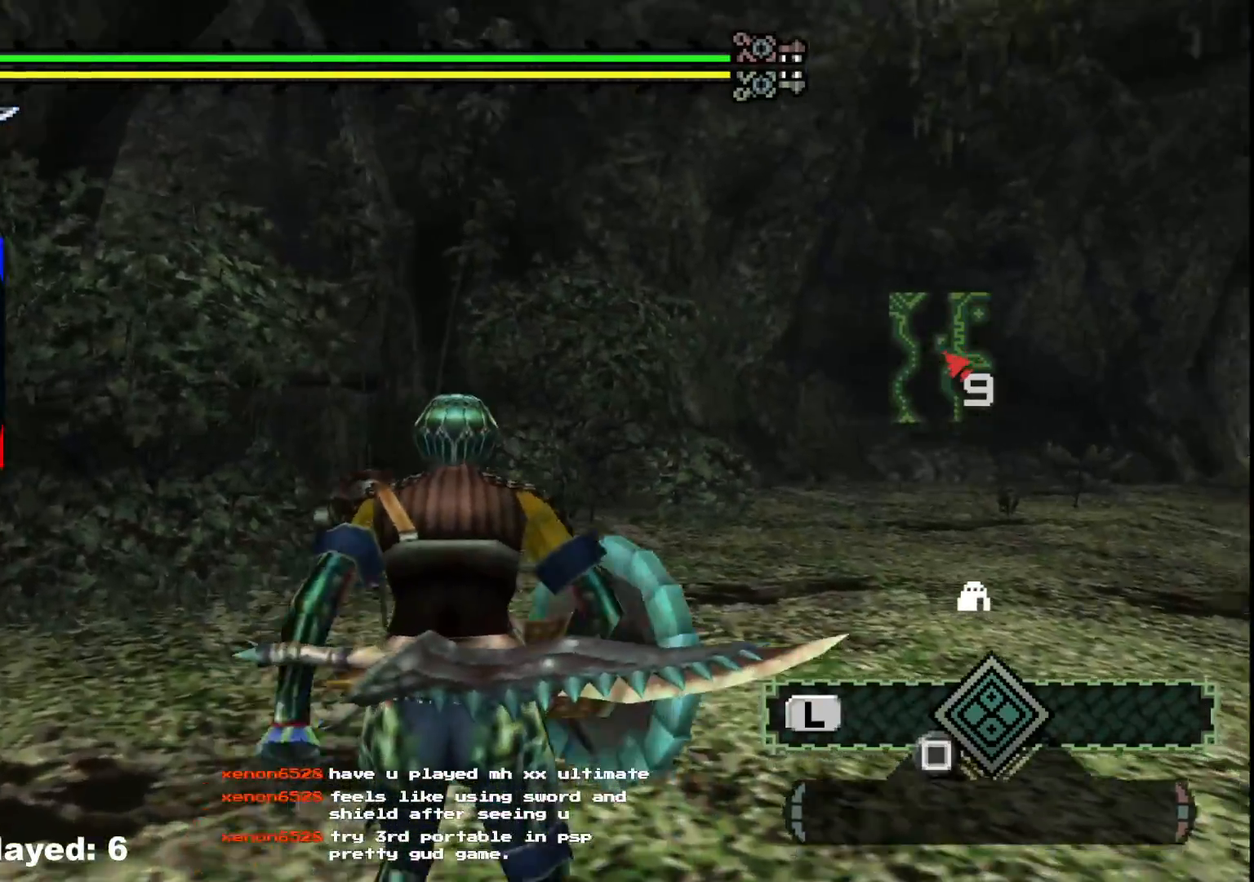
{"buttons": [], "left_stick": "up", "right_stick": "center", "events": [[383, "right_stick", "center"]]}
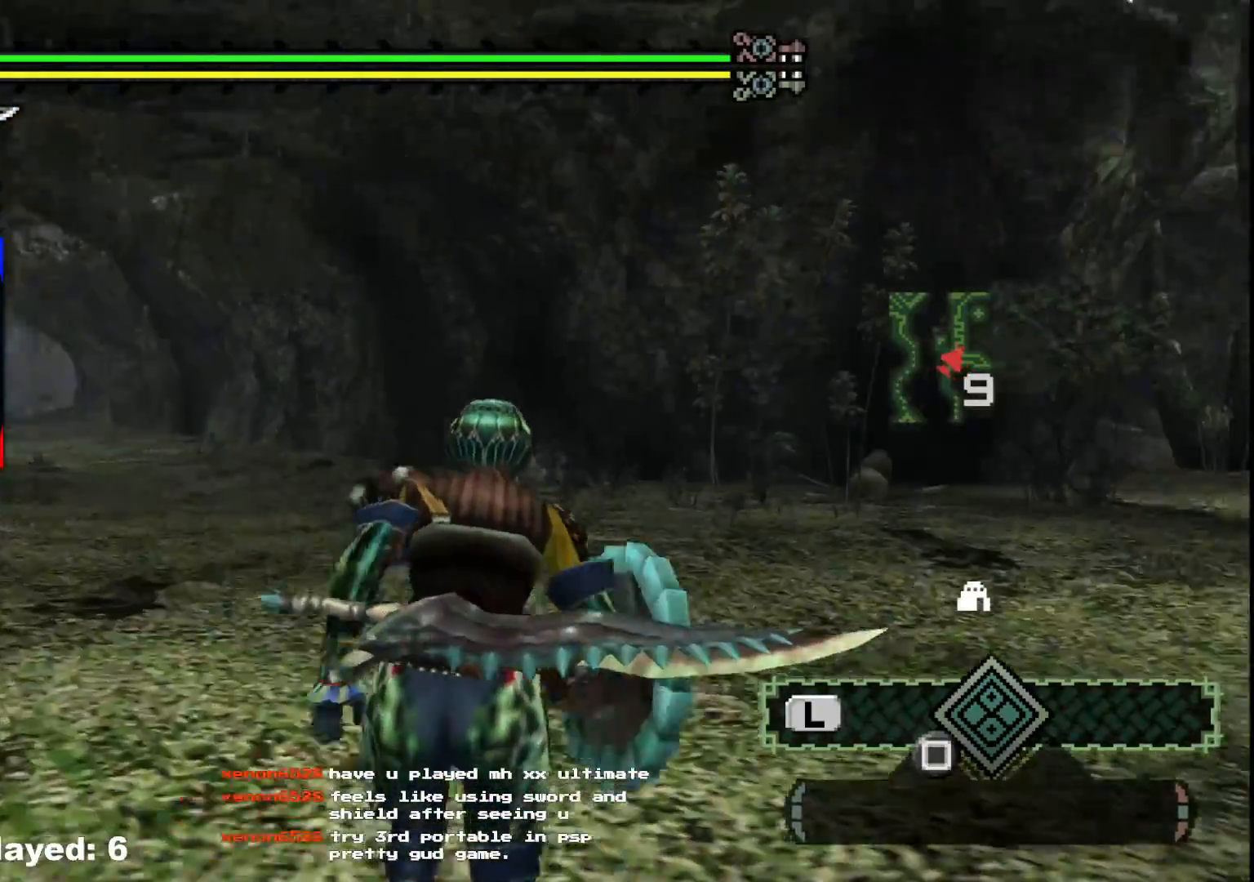
{"buttons": [], "left_stick": "up", "right_stick": "center", "events": []}
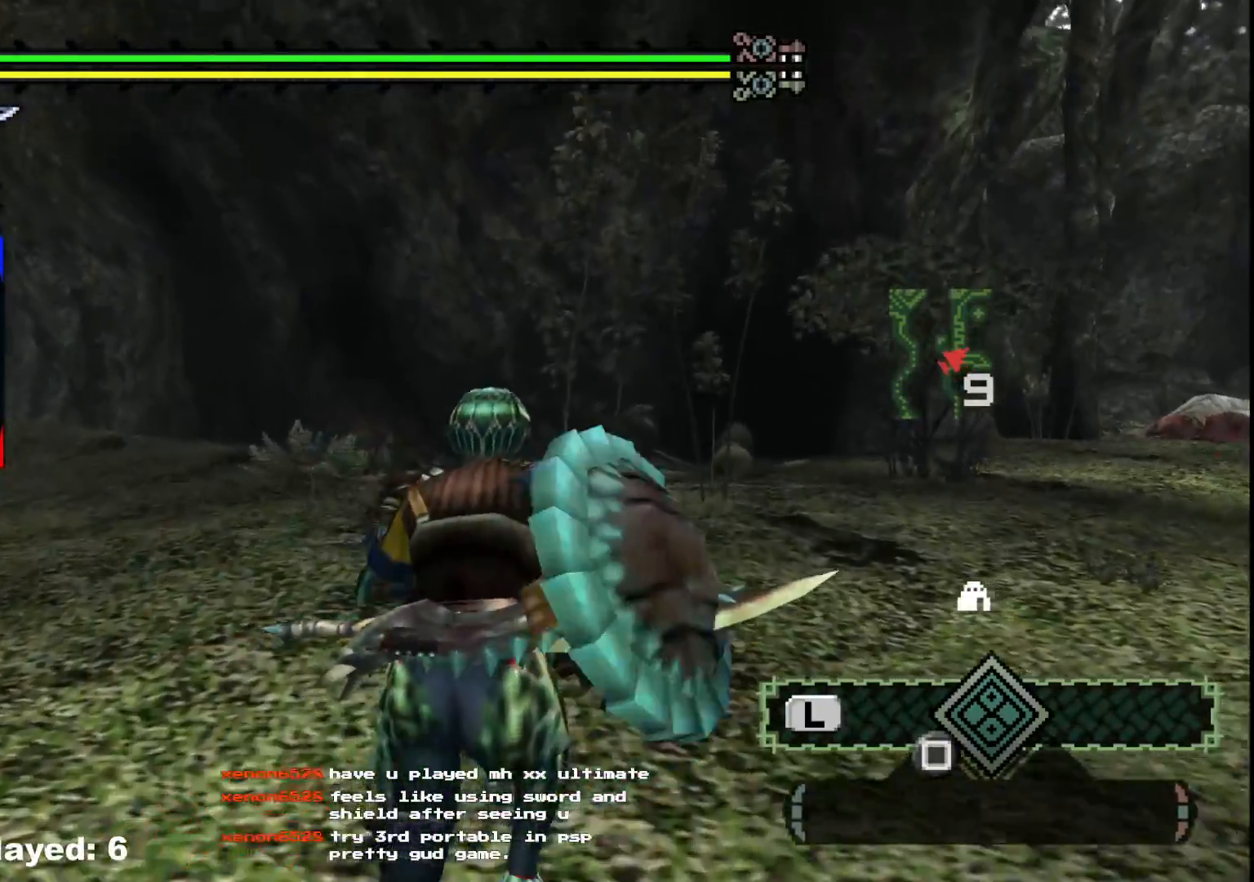
{"buttons": [], "left_stick": "center", "right_stick": "center", "events": [[217, "left_stick", "center"]]}
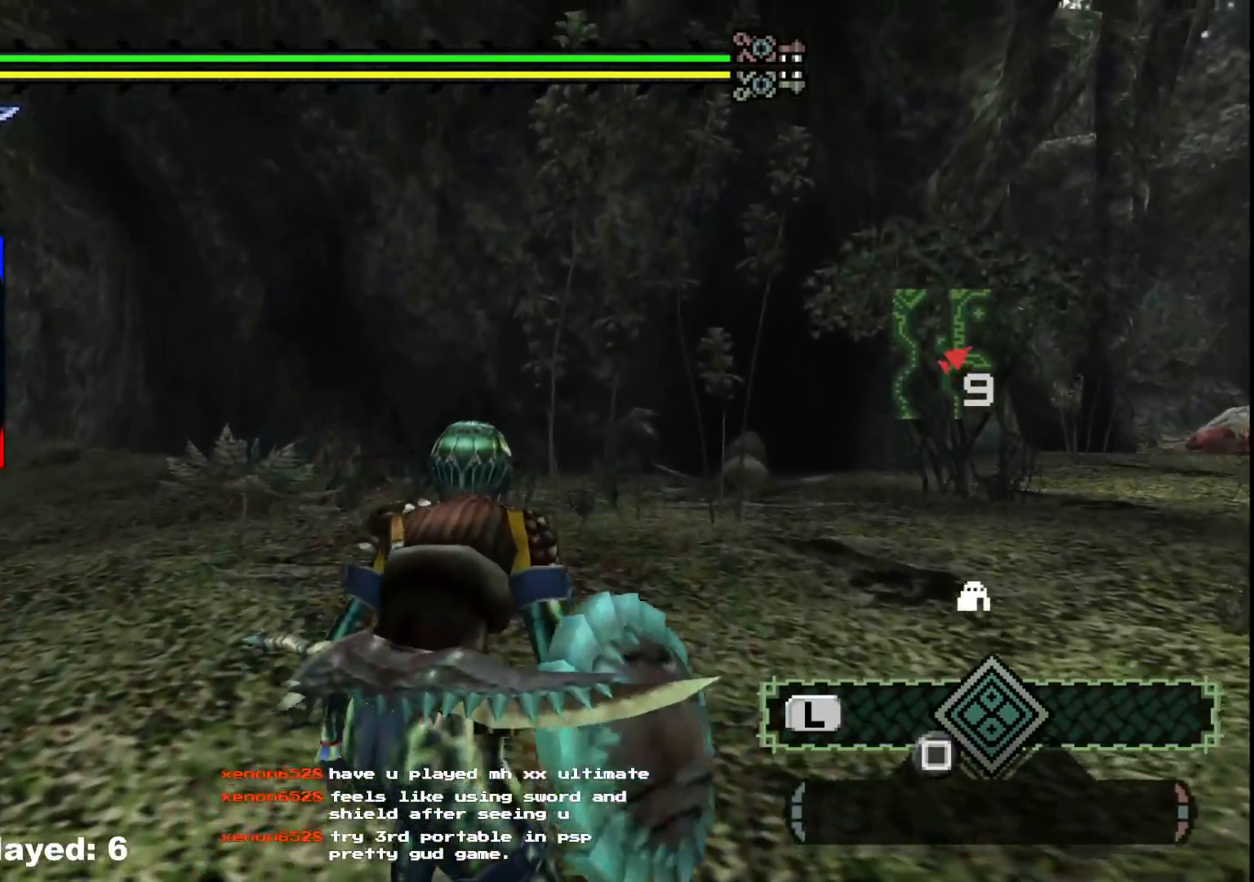
{"buttons": [], "left_stick": "up-right", "right_stick": "right", "events": [[83, "right_stick", "right"], [267, "left_stick", "up-right"]]}
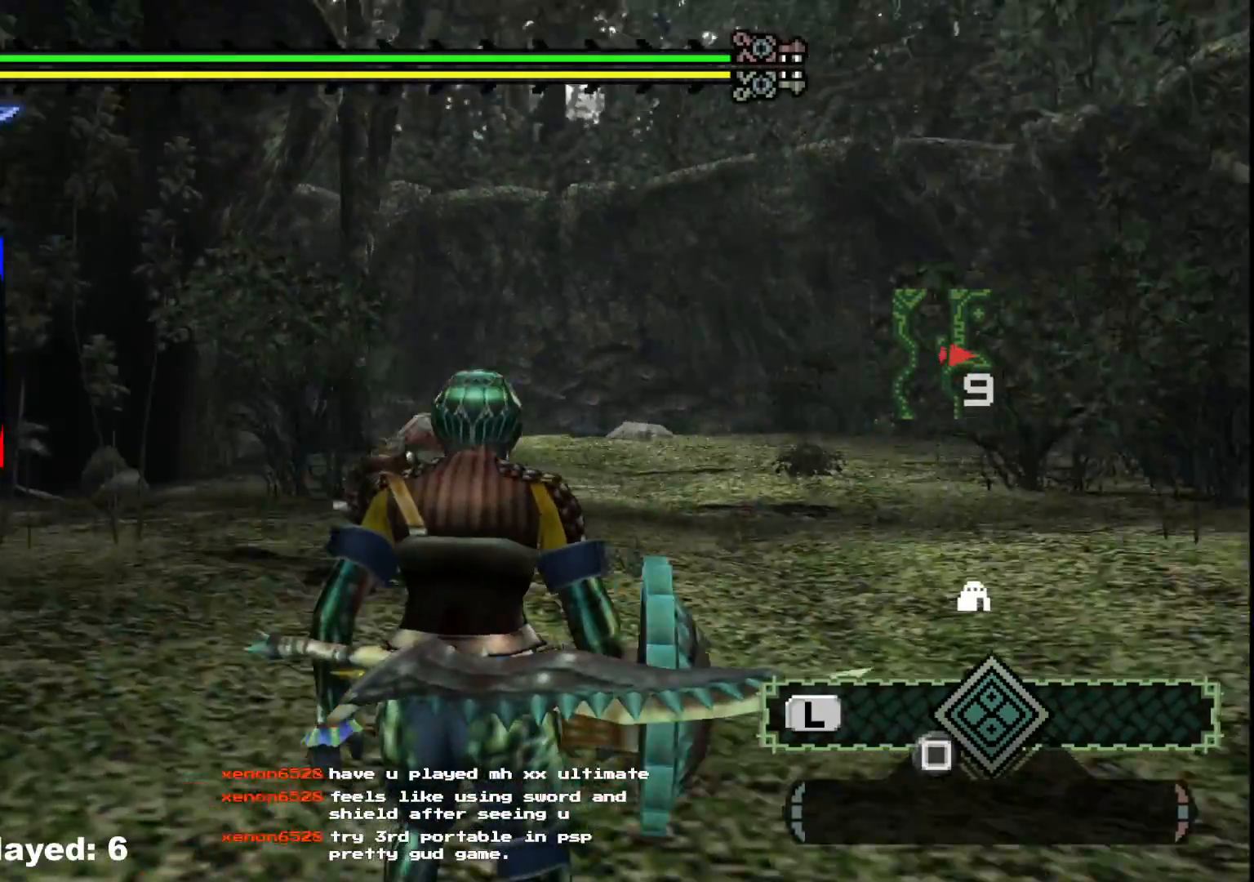
{"buttons": [], "left_stick": "up", "right_stick": "center", "events": [[167, "right_stick", "center"], [400, "left_stick", "up"]]}
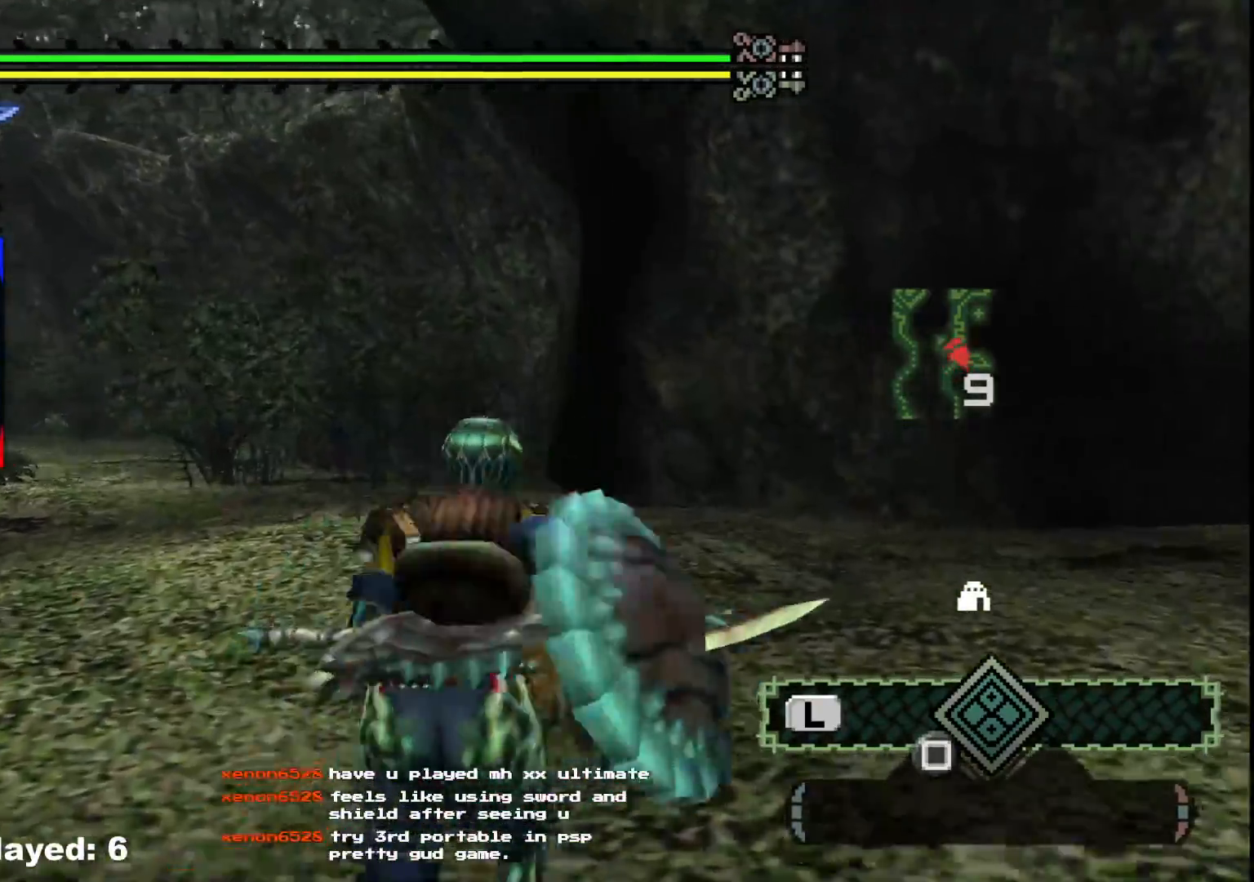
{"buttons": [], "left_stick": "up", "right_stick": "left", "events": [[150, "right_stick", "left"]]}
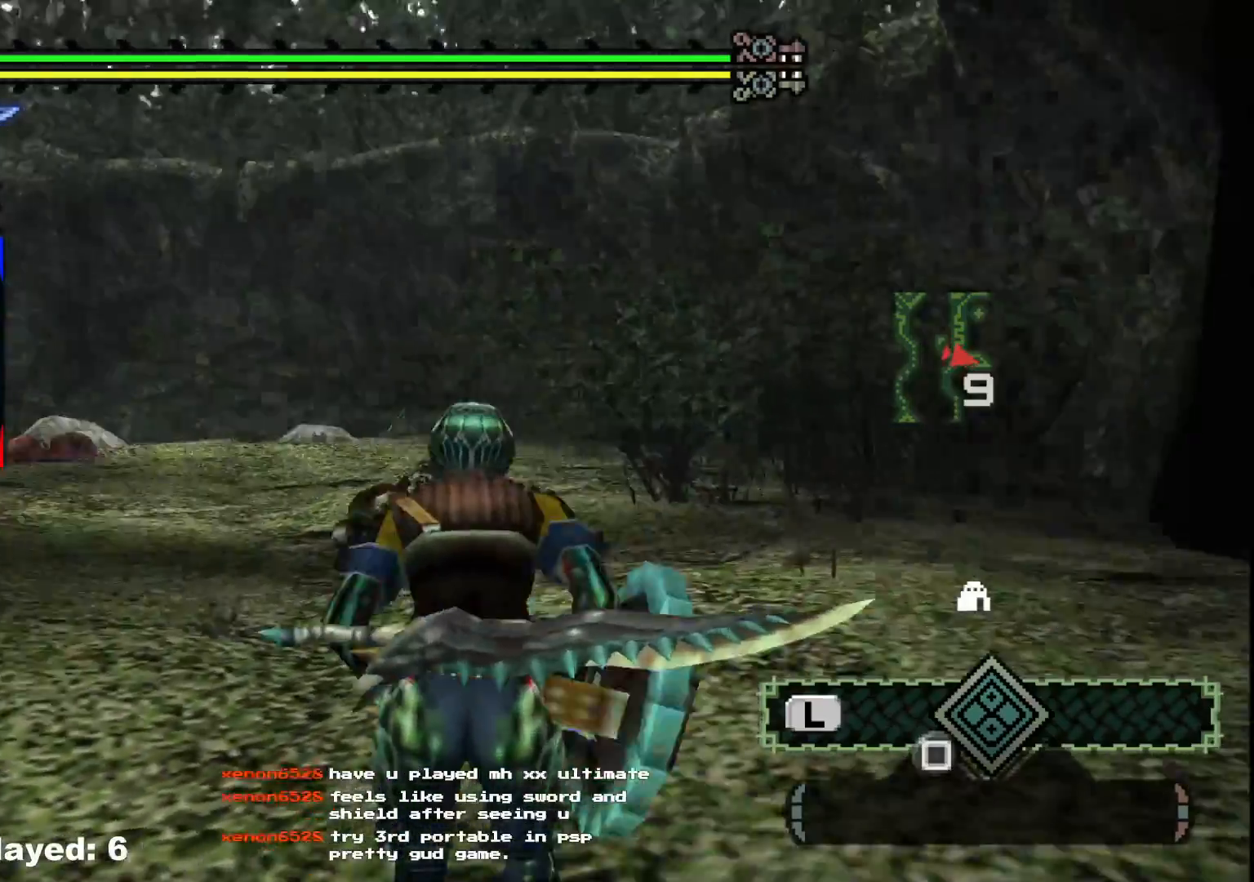
{"buttons": [], "left_stick": "up", "right_stick": "left", "events": []}
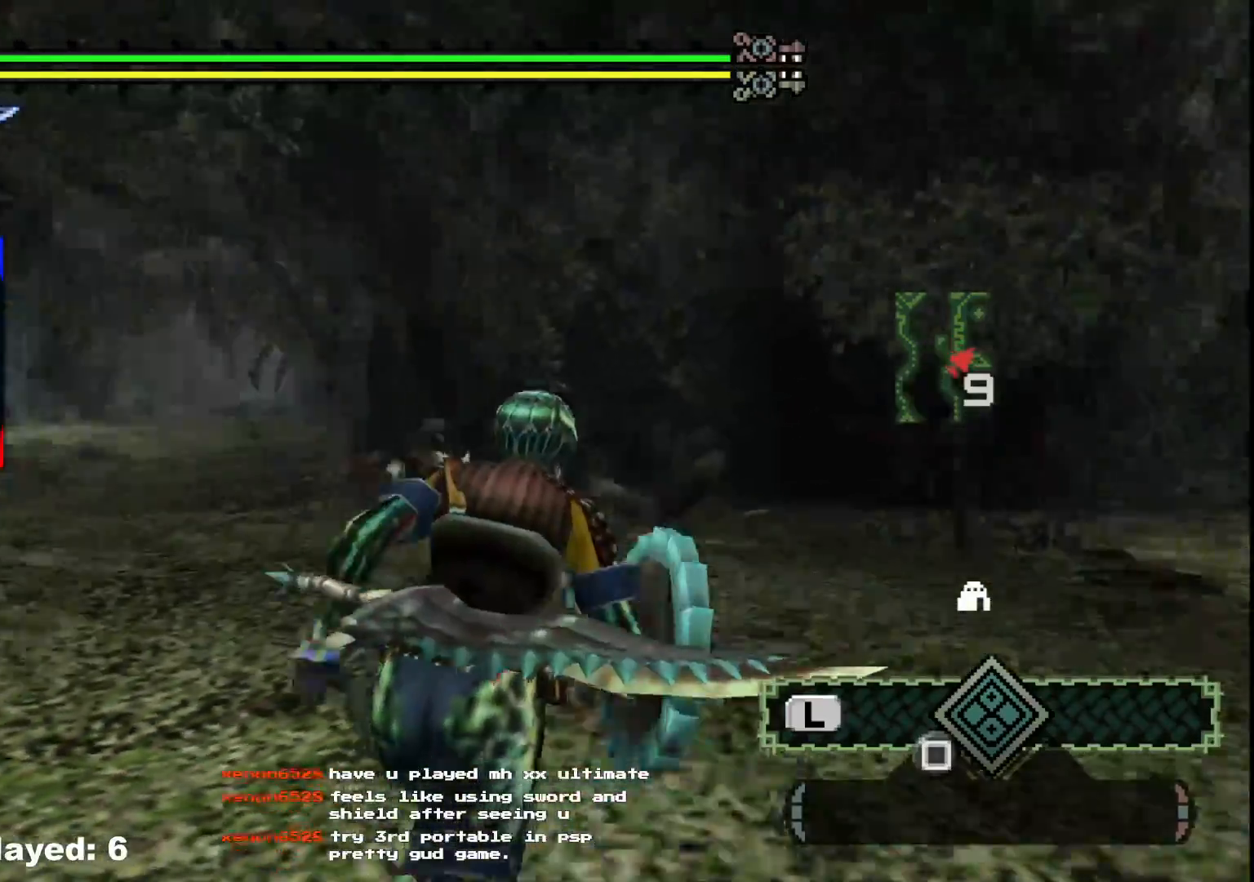
{"buttons": [], "left_stick": "up", "right_stick": "center", "events": [[233, "right_stick", "center"]]}
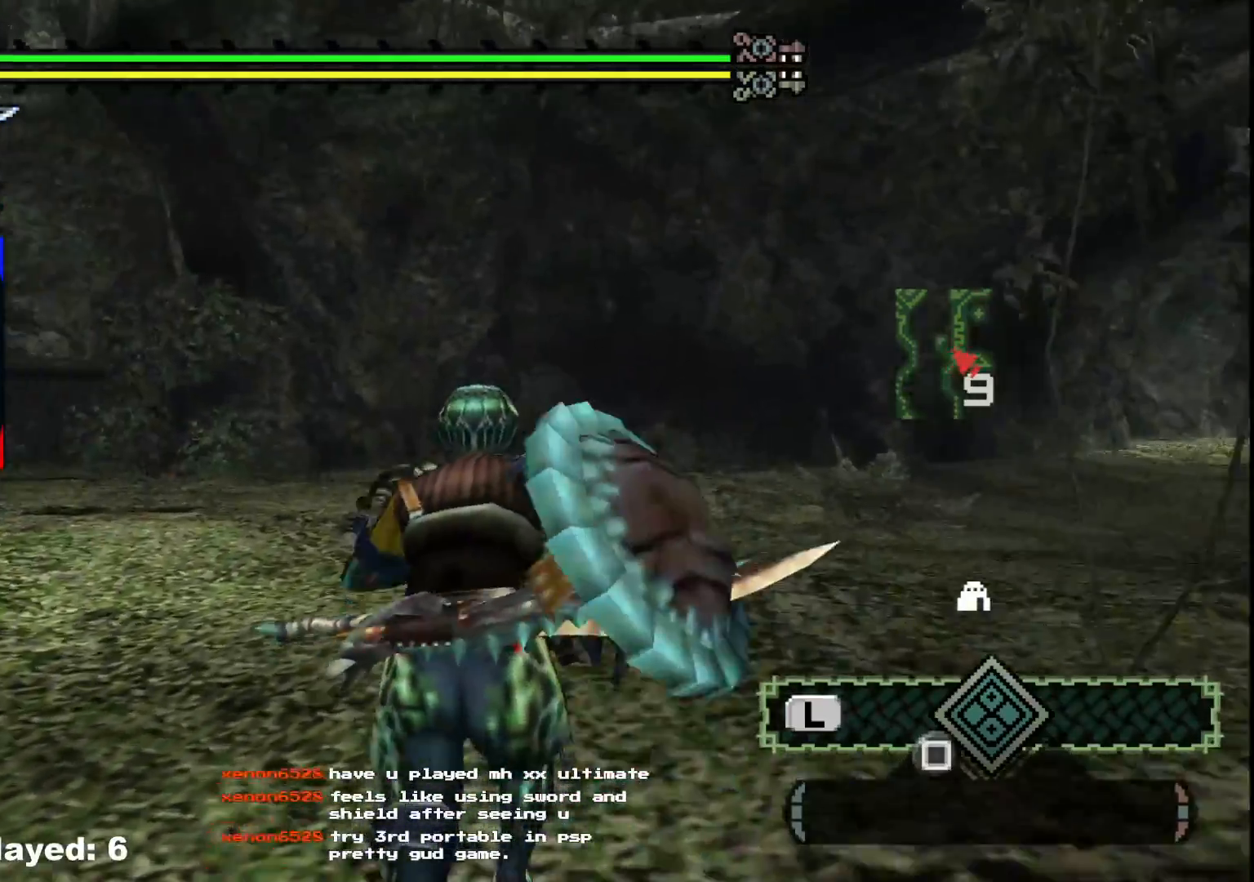
{"buttons": [], "left_stick": "up", "right_stick": "center", "events": []}
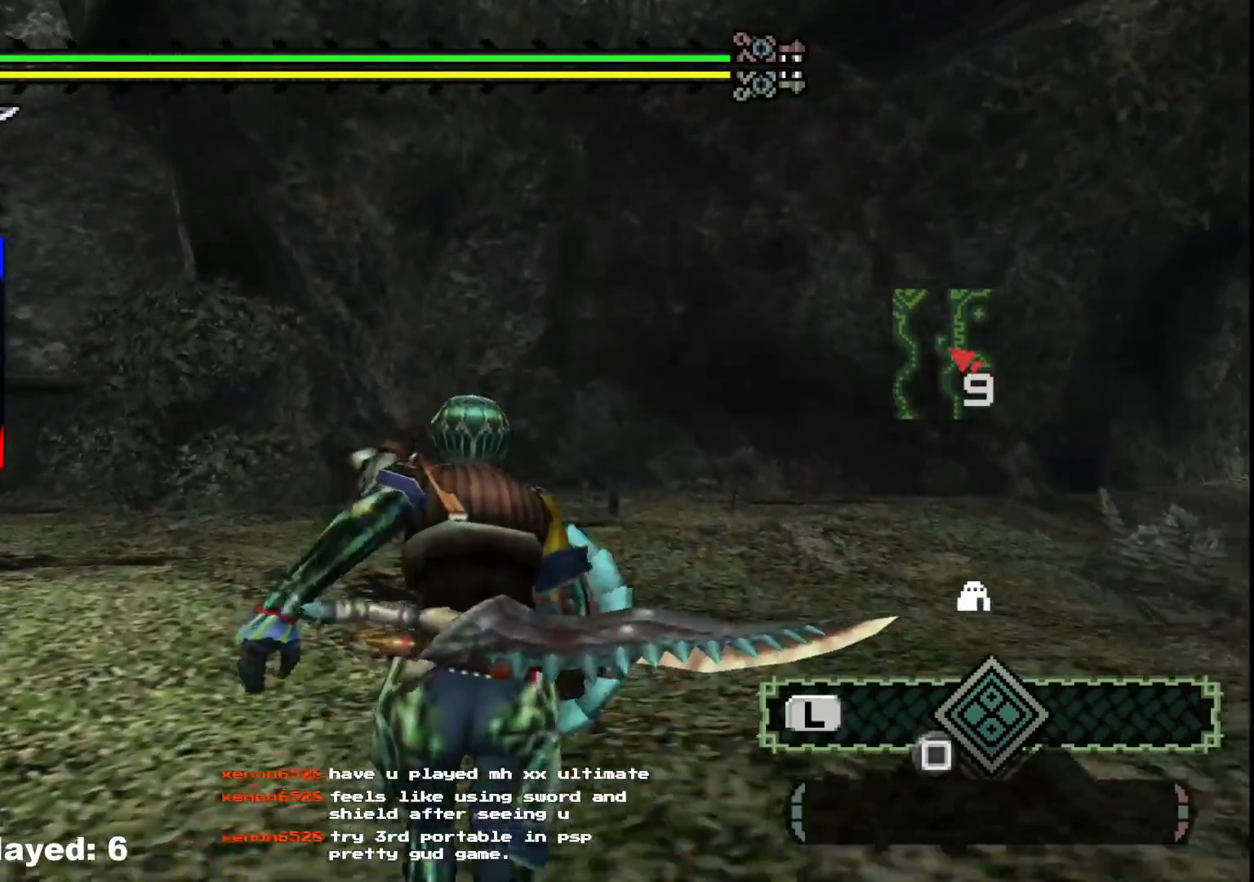
{"buttons": [], "left_stick": "up", "right_stick": "left", "events": [[133, "right_stick", "left"]]}
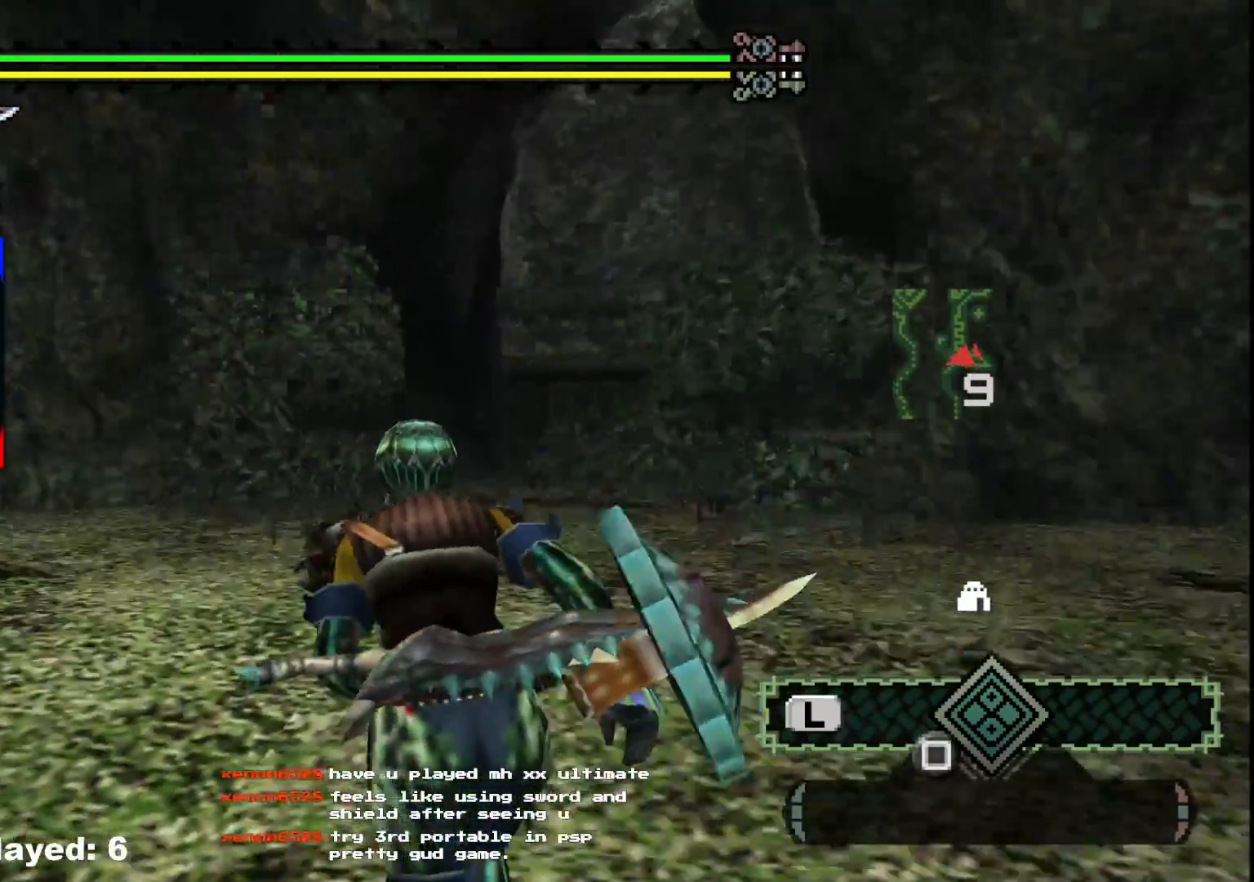
{"buttons": [], "left_stick": "up", "right_stick": "center", "events": [[333, "right_stick", "center"]]}
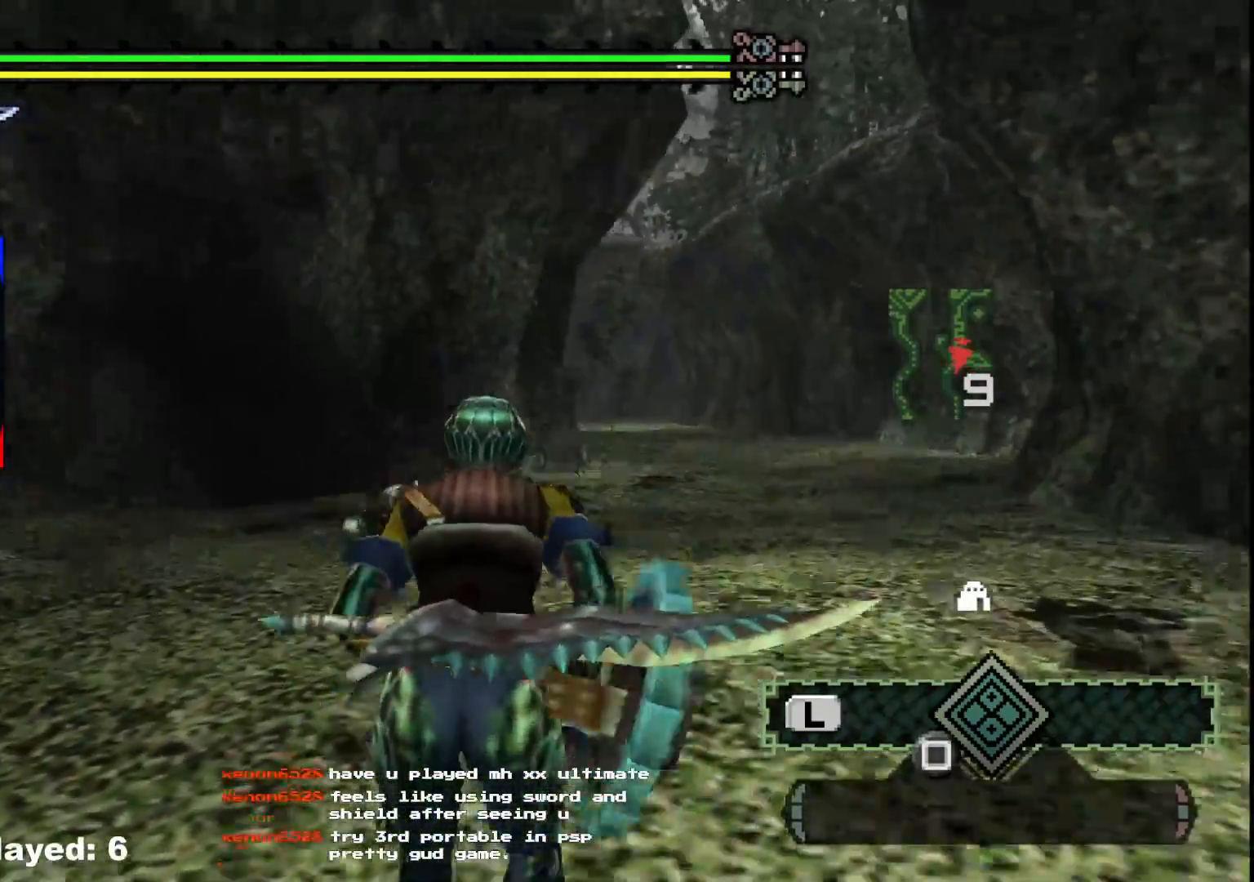
{"buttons": [], "left_stick": "up", "right_stick": "center", "events": []}
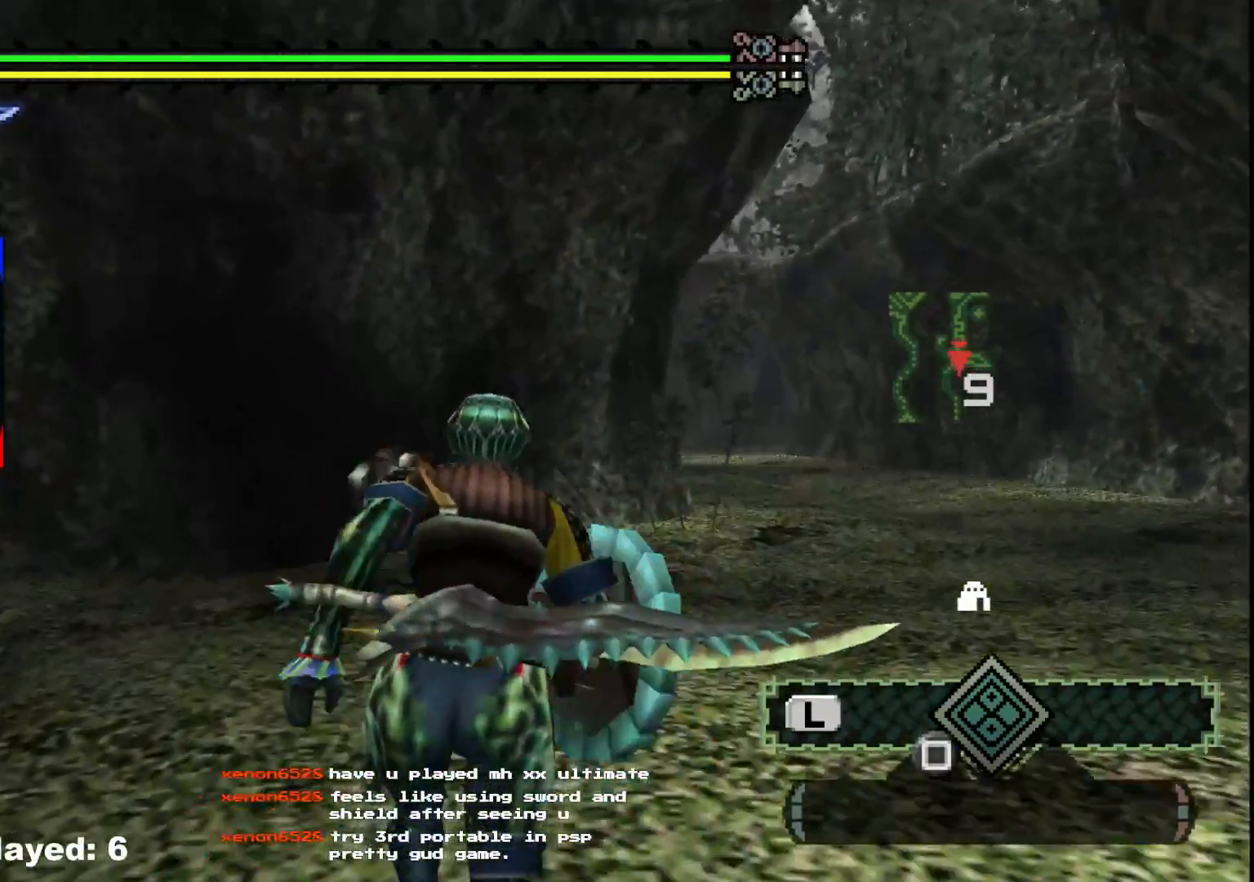
{"buttons": [], "left_stick": "center", "right_stick": "center", "events": [[17, "left_stick", "up-right"], [133, "left_stick", "right"], [300, "left_stick", "center"]]}